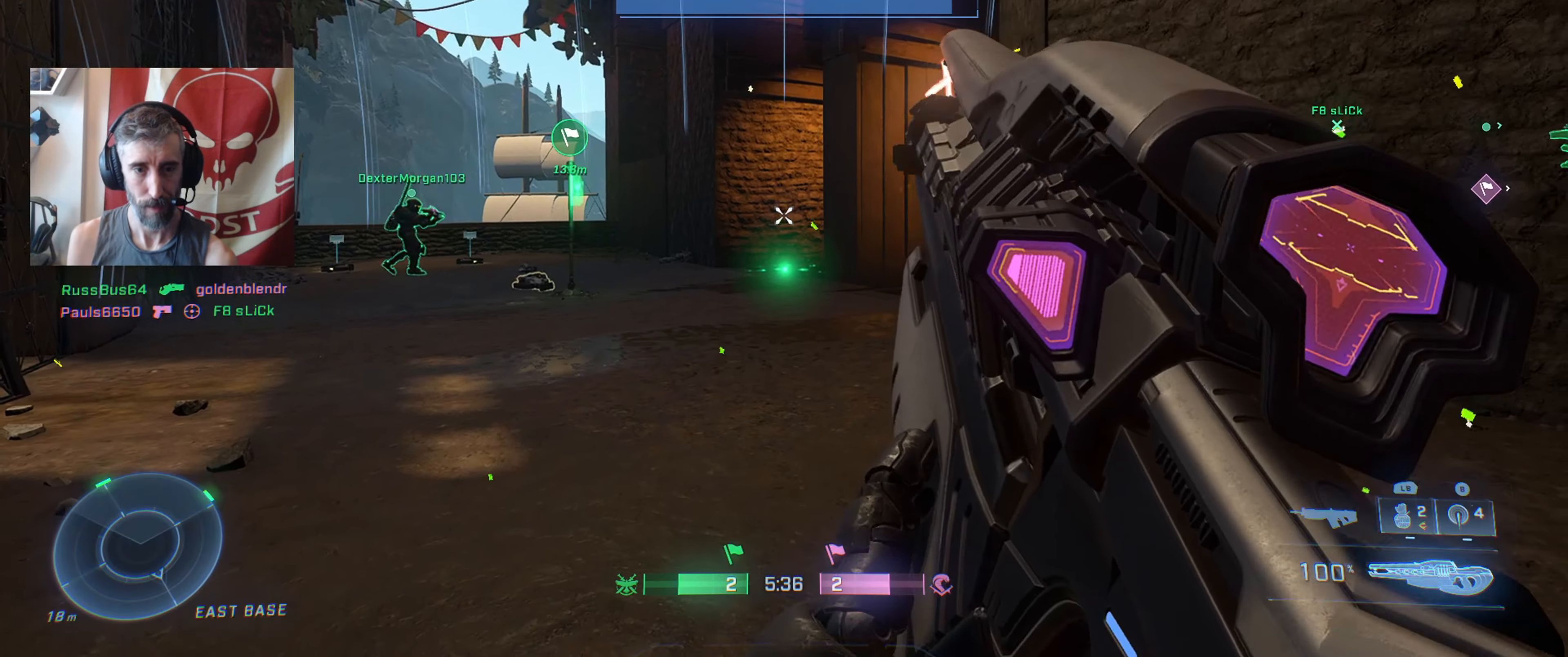
Gameplay with a controller (Xbox layout); each line is a JSON object with the inputs held at the frame after it. "events" lists button and stick changes between this image and that frame as [ms after this image, input, new state], when the widget could be followed in between.
{"buttons": [], "left_stick": "up-left", "right_stick": "center", "events": [[50, "left_stick", "up"], [83, "right_stick", "down-left"], [133, "right_stick", "center"], [200, "right_stick", "right"], [233, "left_stick", "up-left"], [417, "right_stick", "center"]]}
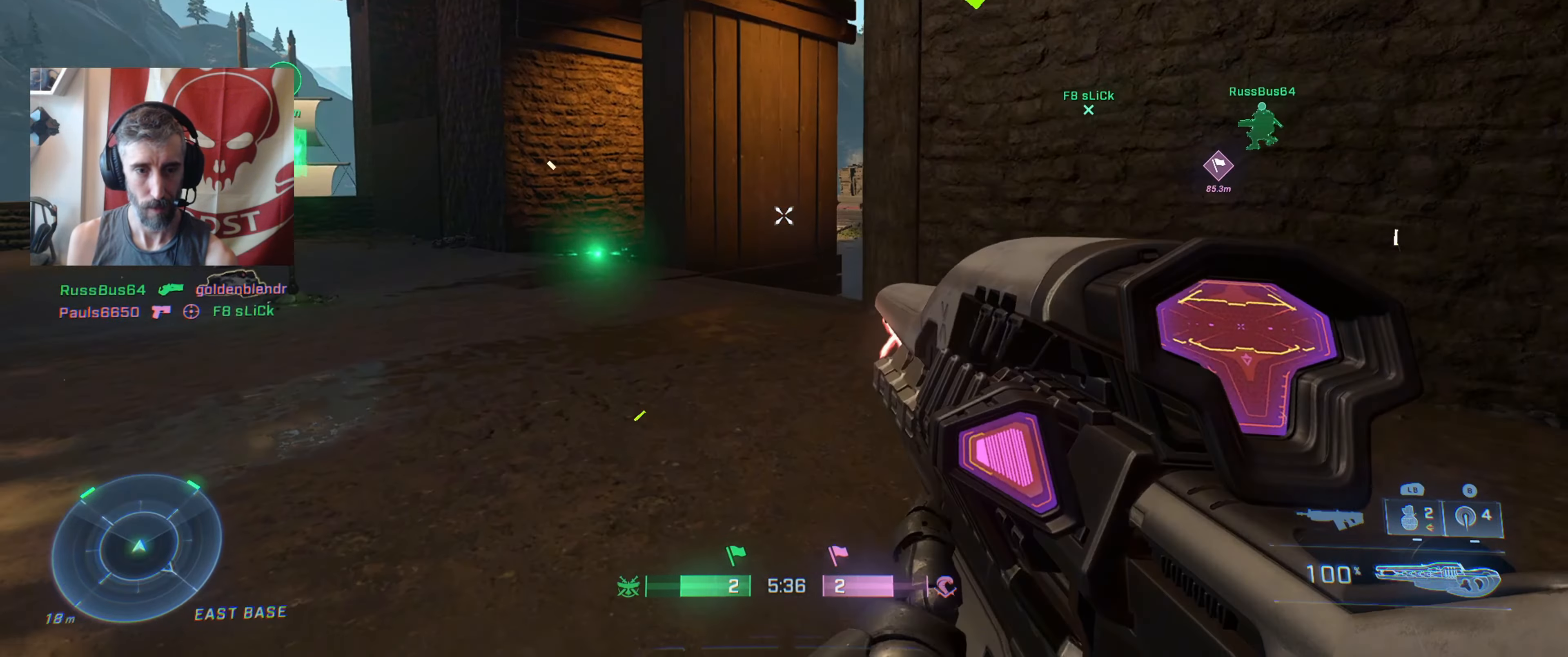
{"buttons": [], "left_stick": "up", "right_stick": "right", "events": [[17, "right_stick", "left"], [233, "right_stick", "center"], [367, "left_stick", "up"], [400, "right_stick", "right"]]}
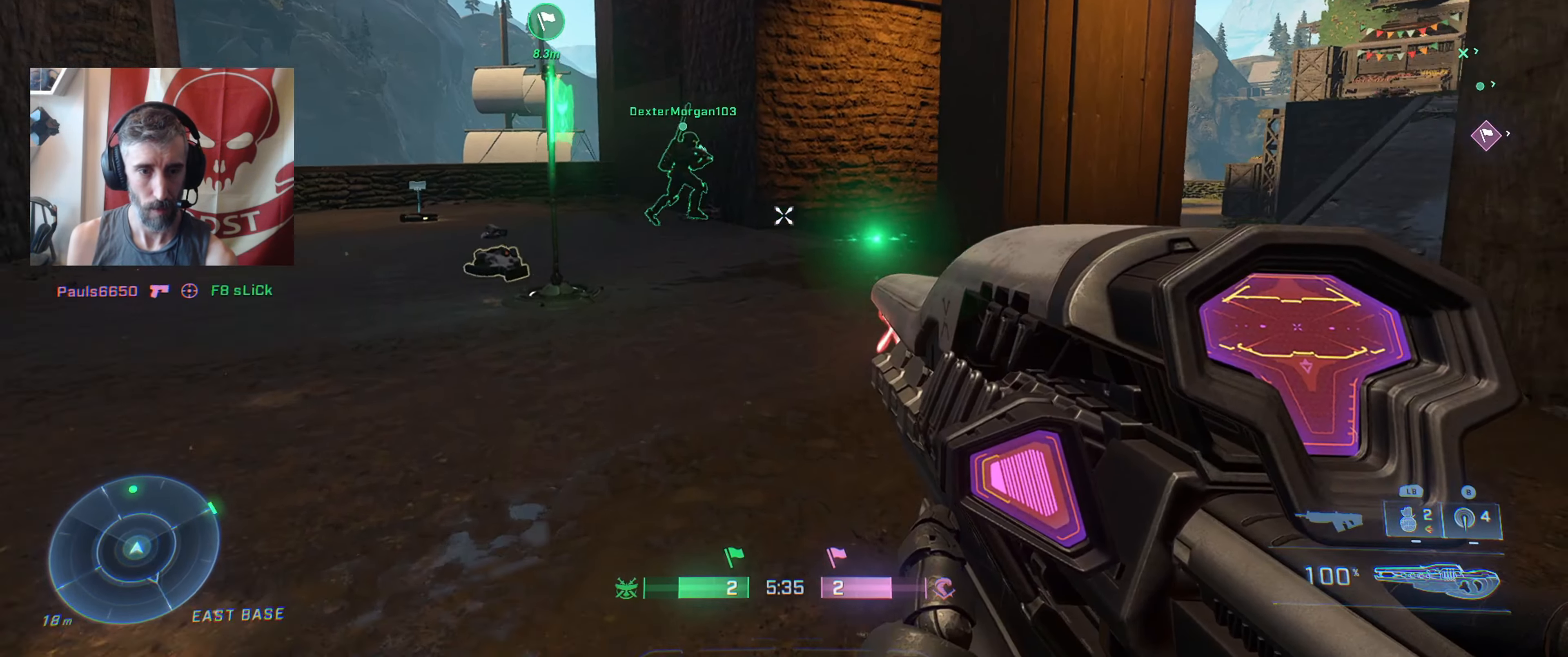
{"buttons": [], "left_stick": "up", "right_stick": "center", "events": [[250, "L3", "down"], [300, "right_stick", "center"], [383, "L3", "up"]]}
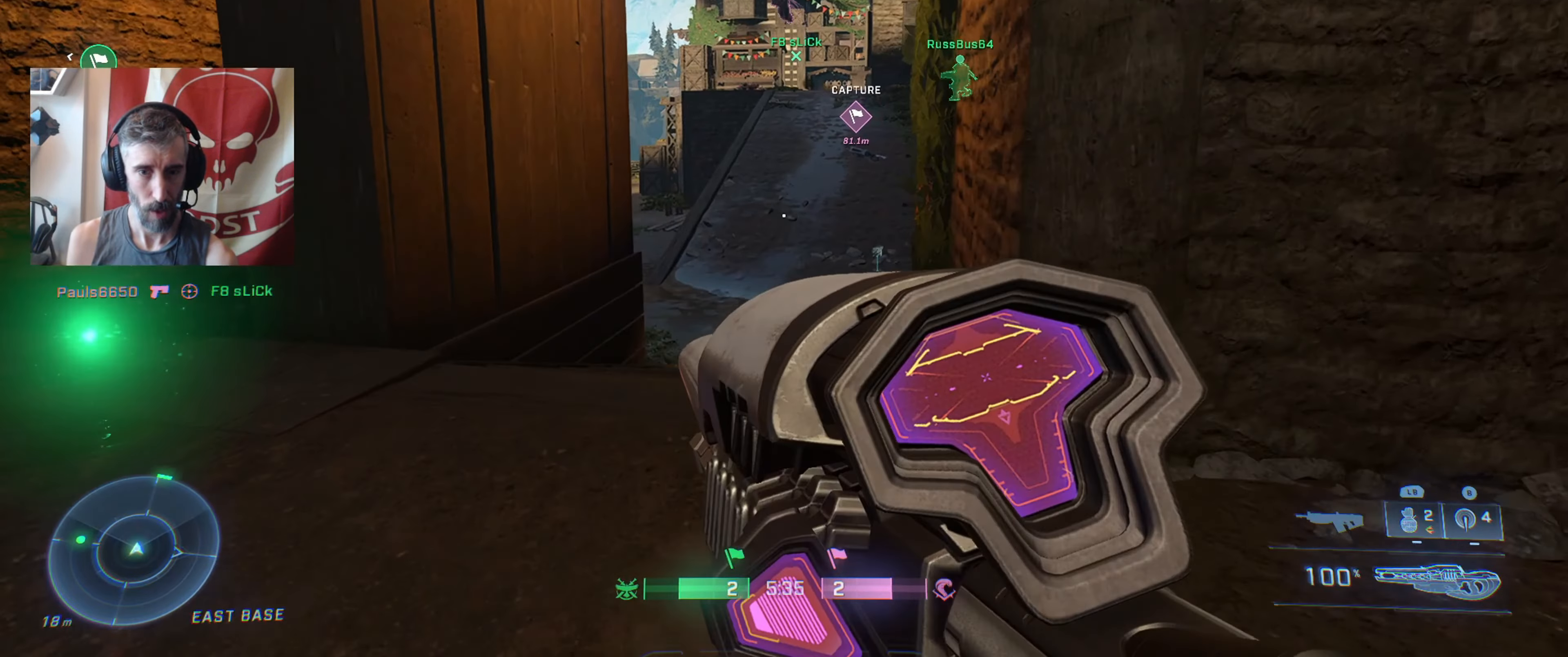
{"buttons": [], "left_stick": "up-right", "right_stick": "left", "events": [[217, "right_stick", "up"], [400, "left_stick", "up-right"], [467, "right_stick", "left"]]}
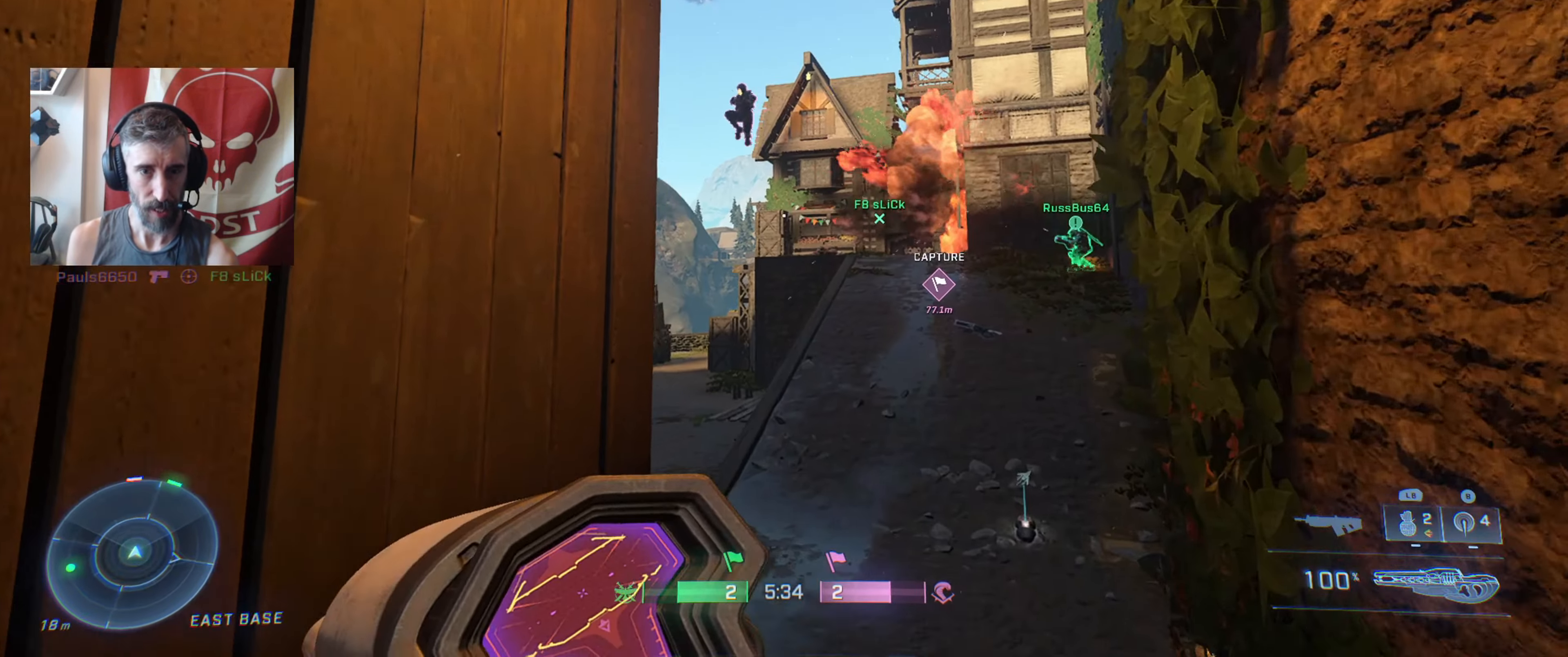
{"buttons": ["R2"], "left_stick": "down-right", "right_stick": "up-left", "events": [[100, "right_stick", "right"], [283, "right_stick", "up-left"], [367, "left_stick", "down-right"], [383, "right_stick", "left"], [483, "R2", "down"], [483, "right_stick", "up-left"]]}
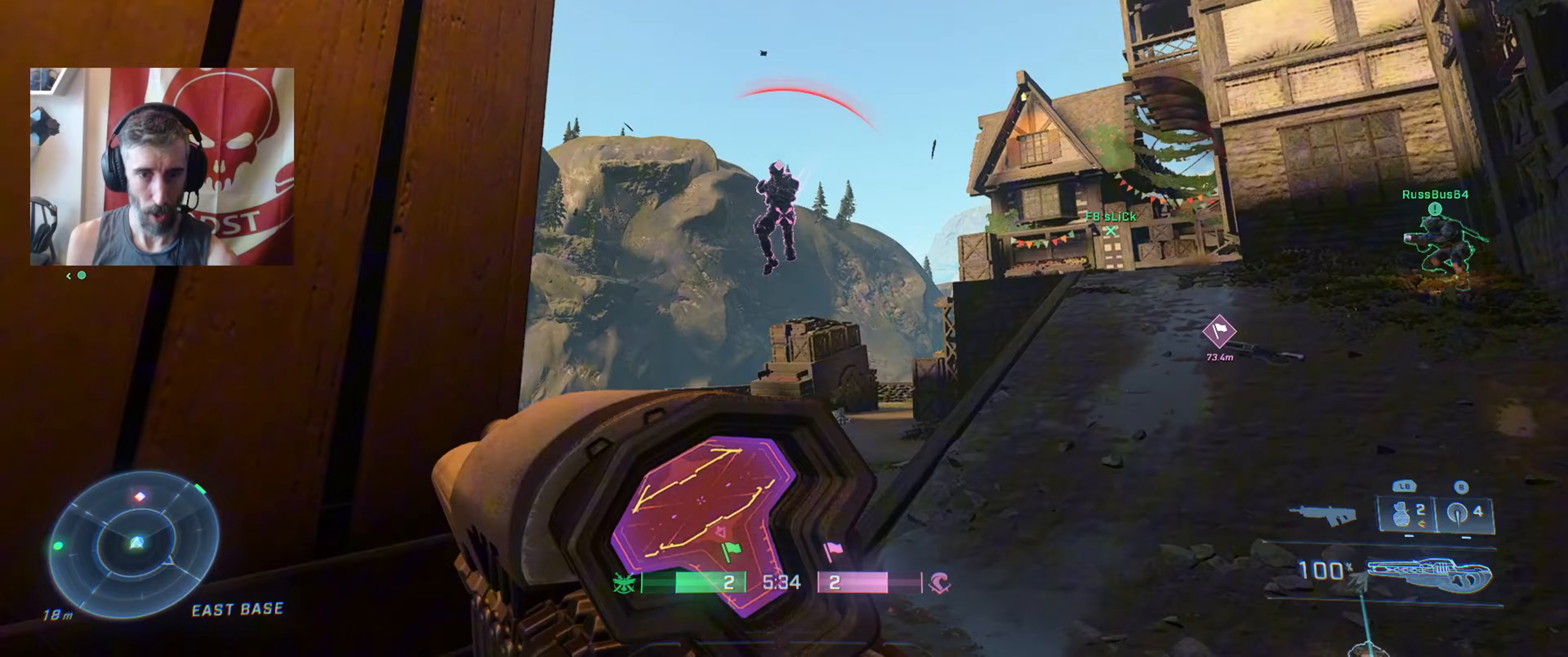
{"buttons": [], "left_stick": "up-right", "right_stick": "down-left", "events": [[17, "left_stick", "right"], [100, "R2", "up"], [117, "left_stick", "up-right"], [133, "right_stick", "down-left"], [183, "R2", "down"], [267, "right_stick", "right"], [300, "R2", "up"], [350, "R2", "down"], [383, "right_stick", "down-left"], [467, "R2", "up"]]}
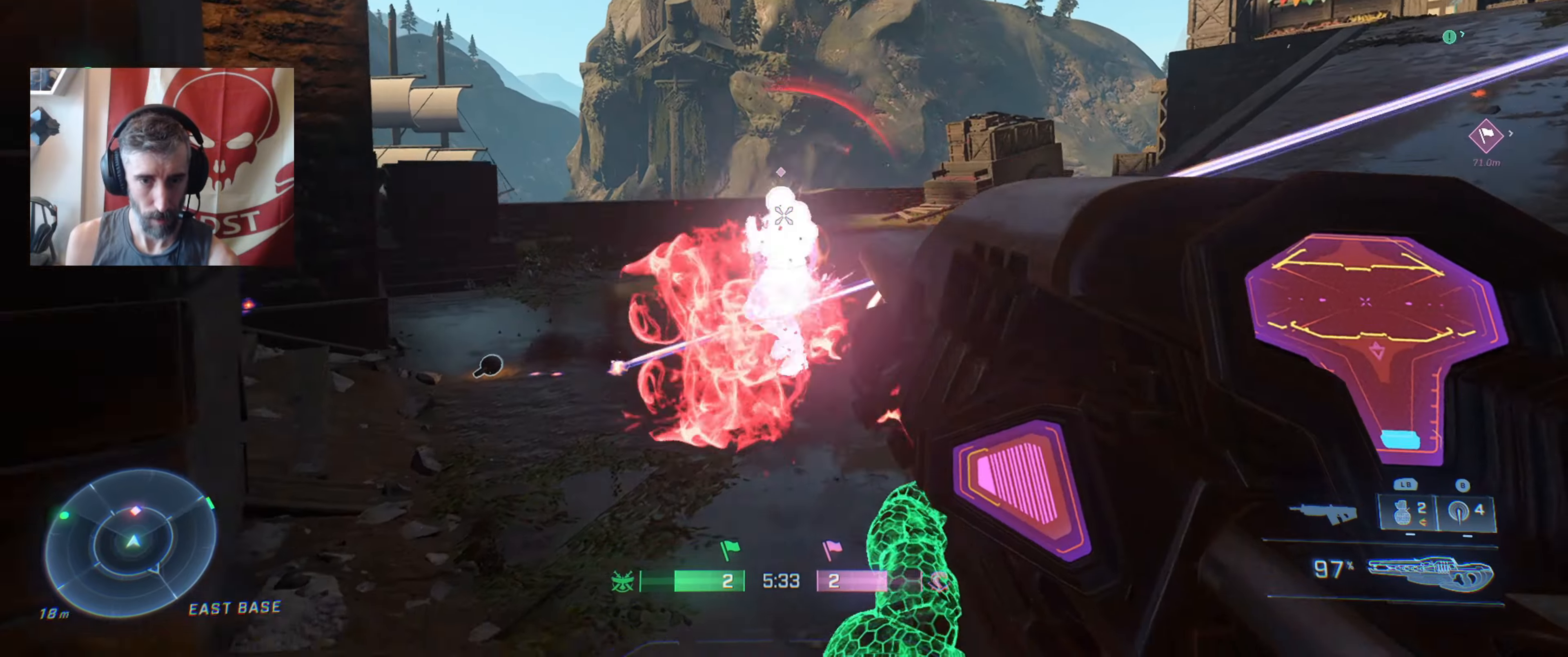
{"buttons": ["R1", "L3"], "left_stick": "up-left", "right_stick": "left", "events": [[17, "R2", "down"], [33, "right_stick", "center"], [117, "right_stick", "down-left"], [150, "R2", "up"], [200, "R2", "down"], [200, "right_stick", "up-left"], [283, "right_stick", "up-right"], [300, "R2", "up"], [350, "right_stick", "right"], [383, "L3", "down"], [417, "R1", "down"], [417, "R3", "down"], [450, "left_stick", "up-left"], [483, "R3", "up"], [483, "right_stick", "left"]]}
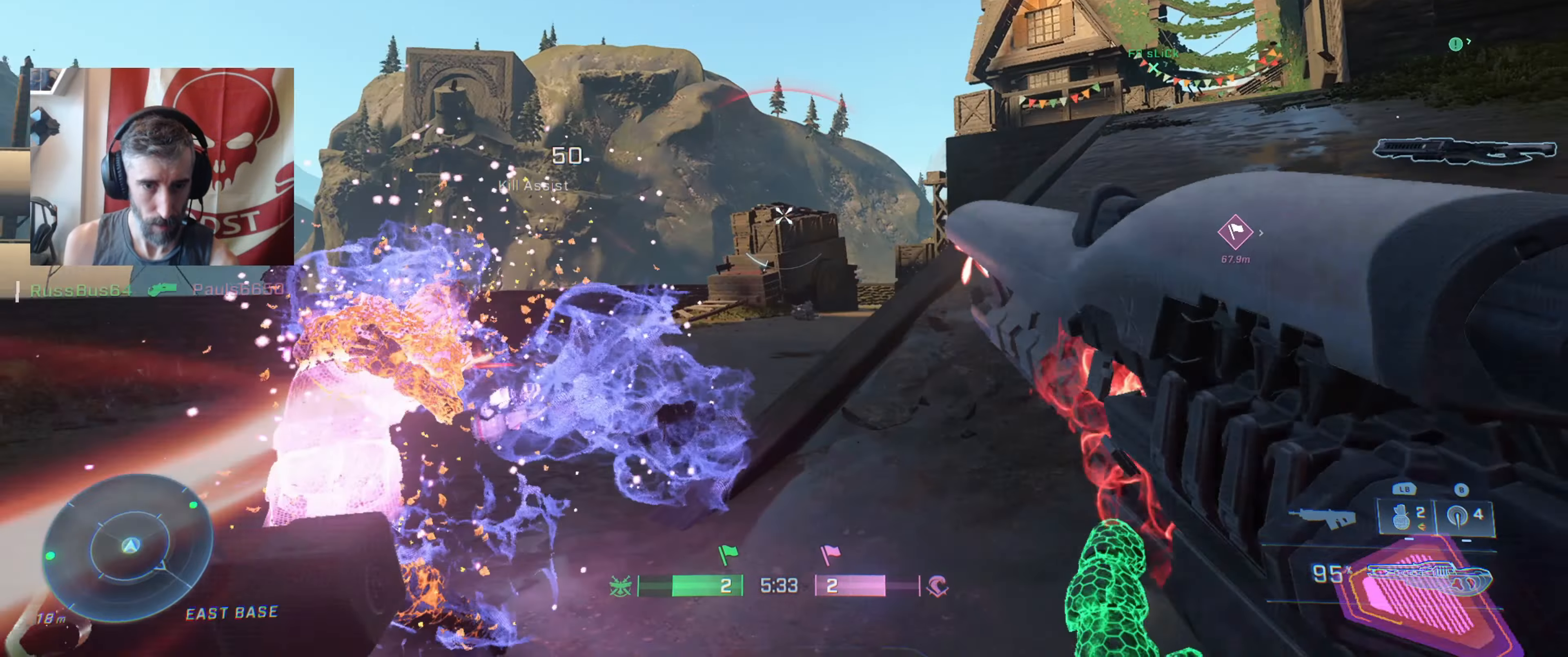
{"buttons": ["L3"], "left_stick": "up", "right_stick": "right", "events": [[17, "R1", "up"], [50, "L3", "up"], [50, "left_stick", "down-left"], [100, "left_stick", "down"], [150, "right_stick", "down-right"], [267, "left_stick", "right"], [317, "left_stick", "up-right"], [333, "right_stick", "right"], [483, "L3", "down"], [483, "left_stick", "up"]]}
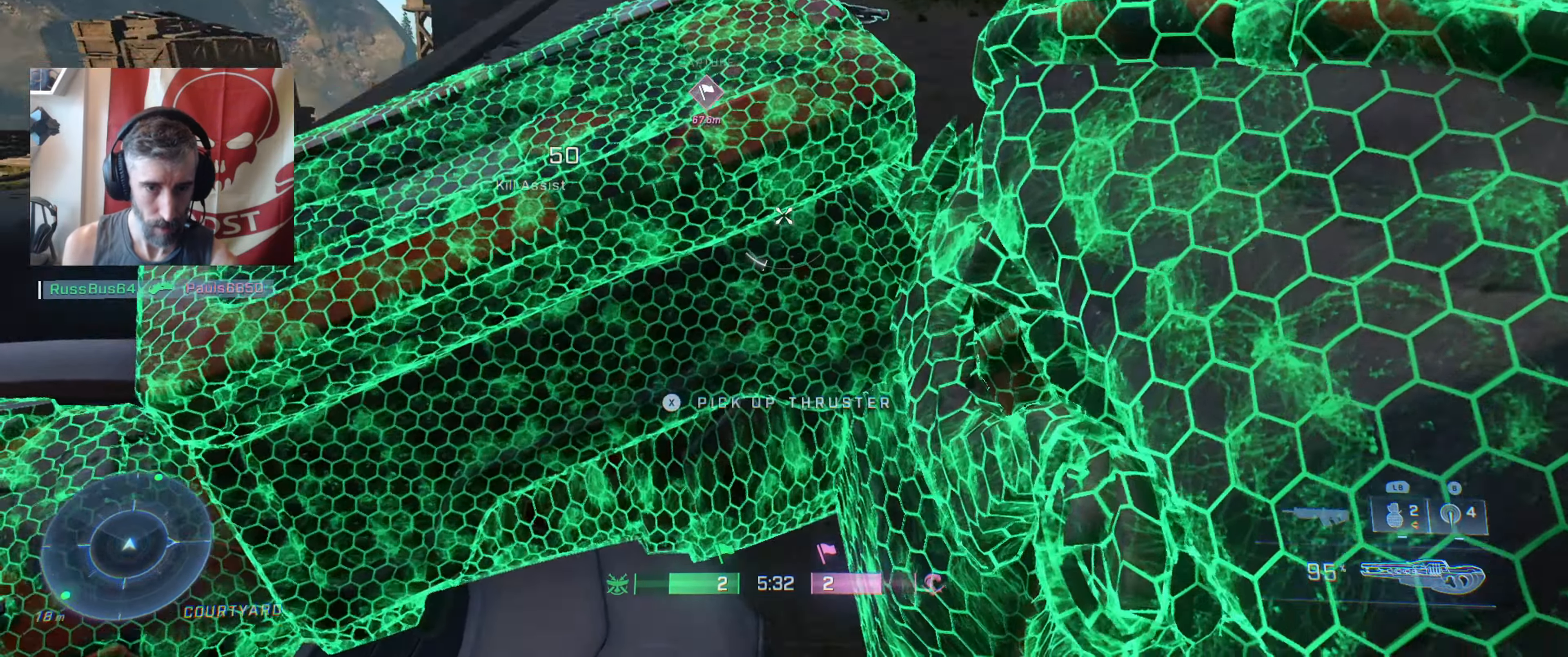
{"buttons": [], "left_stick": "up", "right_stick": "up-left", "events": [[33, "right_stick", "center"], [100, "L3", "up"], [300, "right_stick", "up-left"]]}
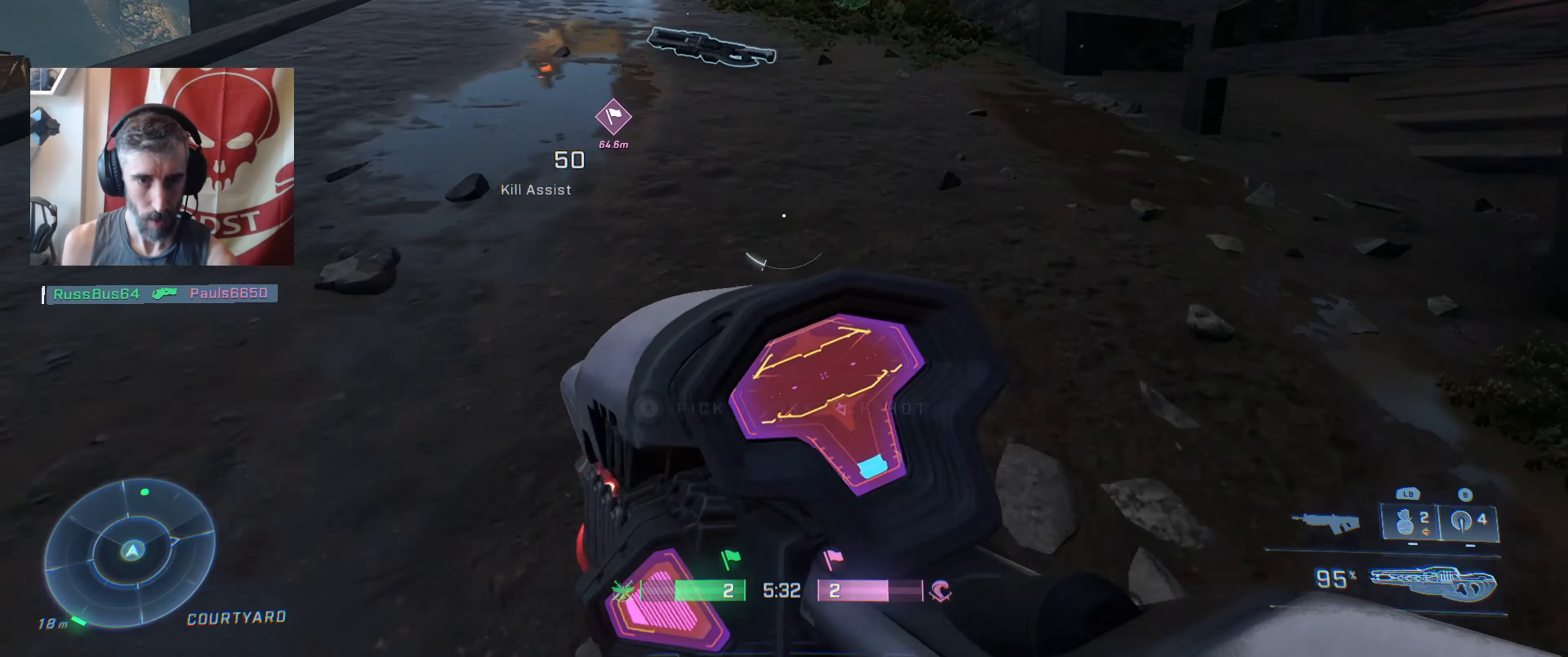
{"buttons": [], "left_stick": "up", "right_stick": "left", "events": [[100, "right_stick", "left"], [300, "right_stick", "center"], [350, "right_stick", "left"]]}
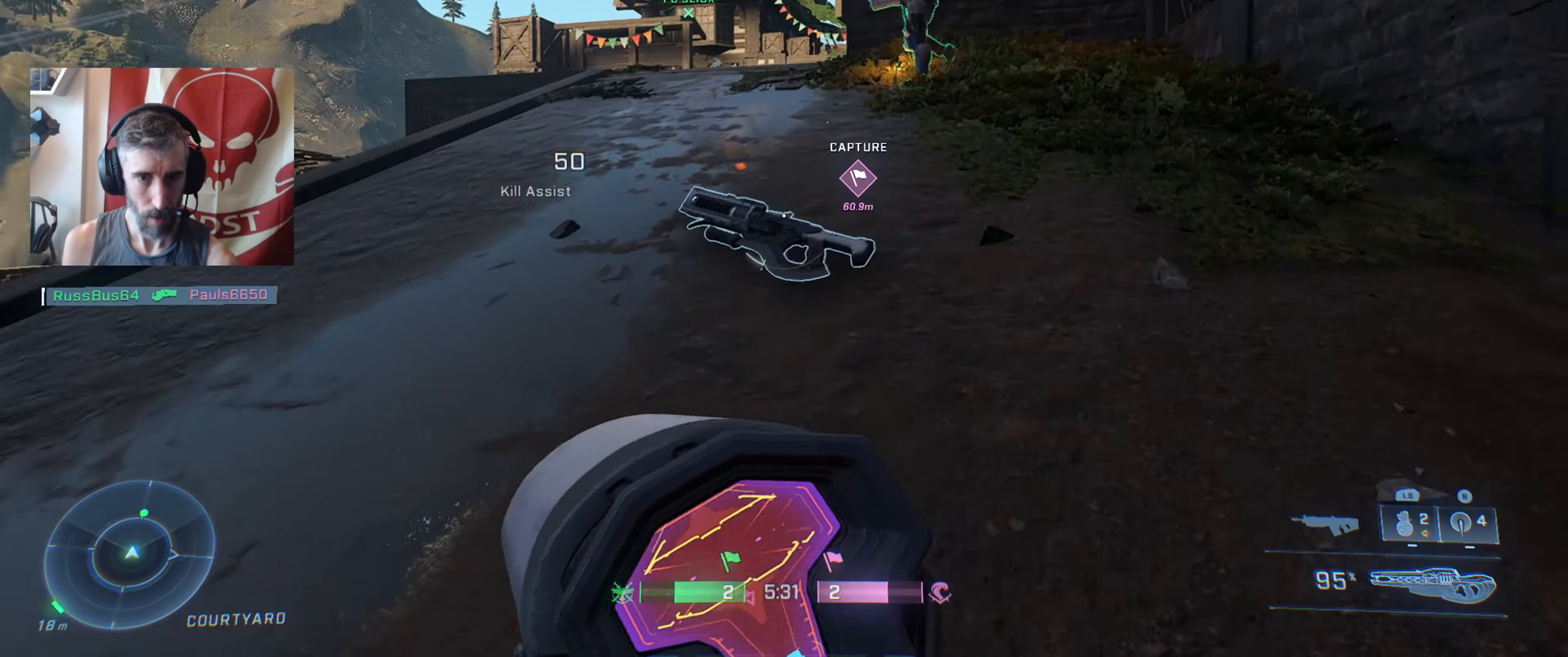
{"buttons": ["X"], "left_stick": "right", "right_stick": "center", "events": [[50, "right_stick", "center"], [233, "X", "down"], [383, "left_stick", "right"]]}
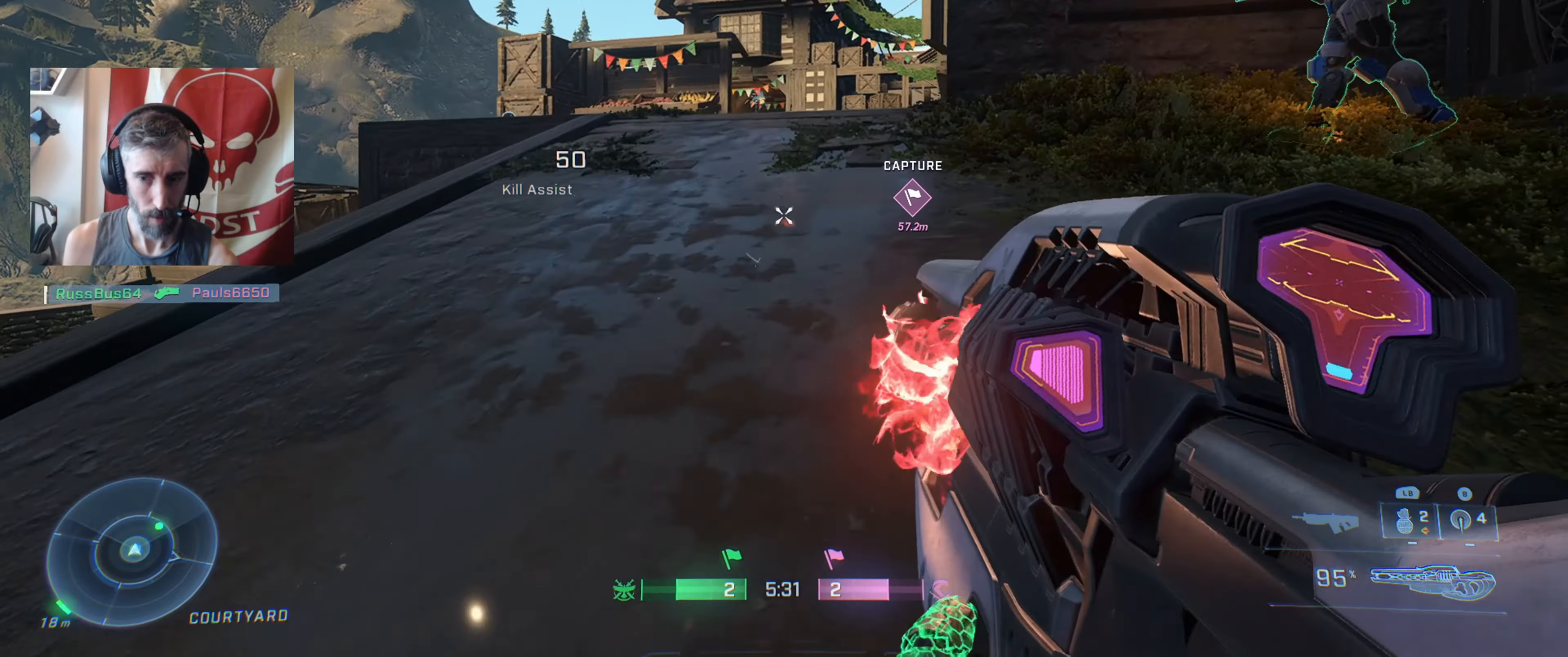
{"buttons": [], "left_stick": "up-right", "right_stick": "center", "events": [[100, "X", "up"], [317, "right_stick", "left"], [350, "left_stick", "up-right"], [383, "right_stick", "center"]]}
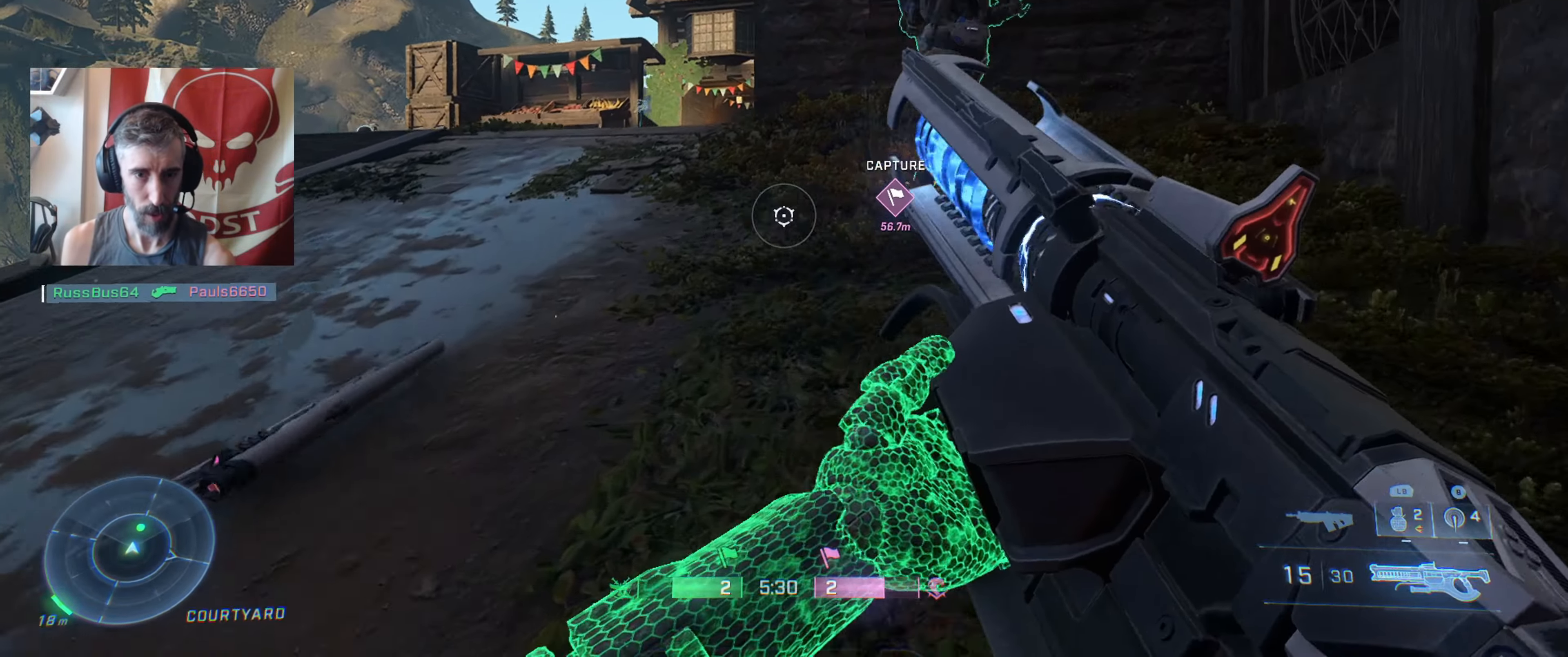
{"buttons": [], "left_stick": "up-left", "right_stick": "center", "events": [[17, "right_stick", "left"], [183, "left_stick", "up"], [183, "right_stick", "center"], [333, "left_stick", "up-left"], [367, "right_stick", "right"], [500, "right_stick", "center"]]}
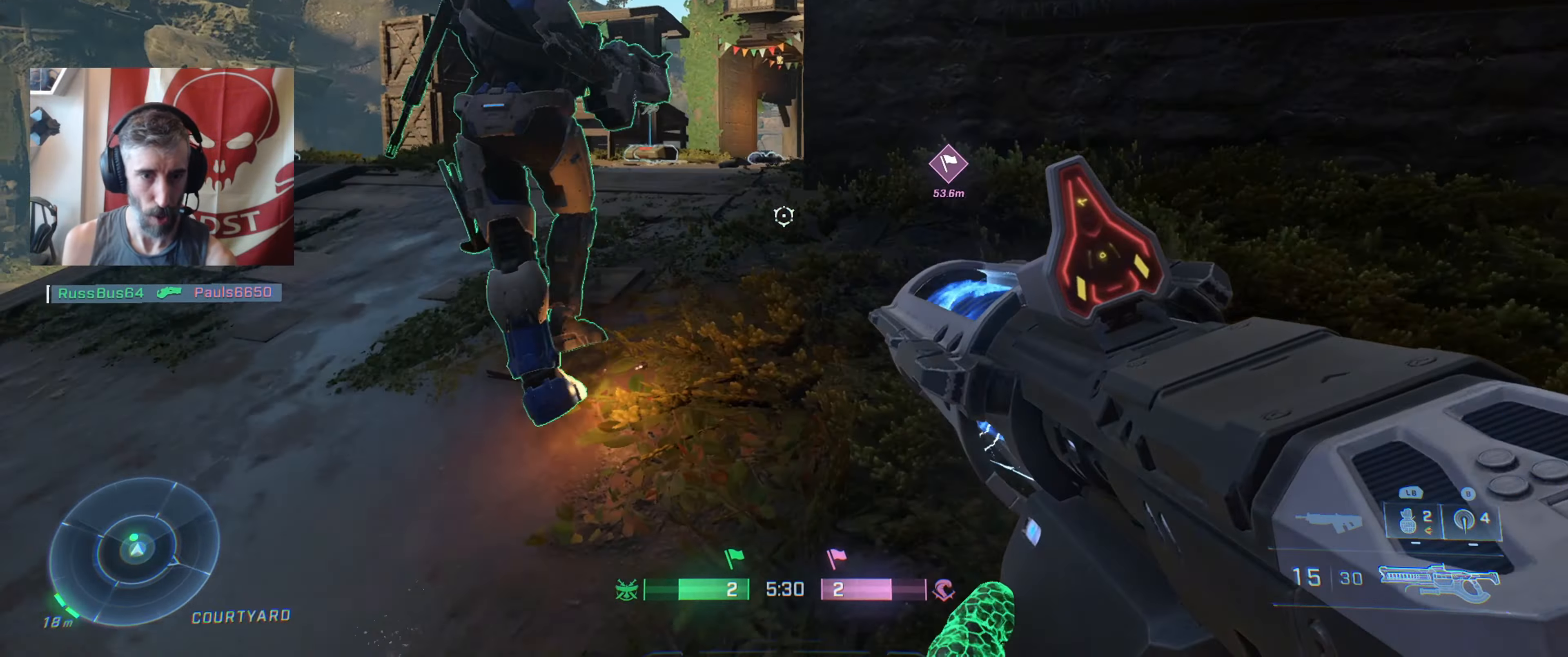
{"buttons": ["L3"], "left_stick": "up-left", "right_stick": "center", "events": [[133, "right_stick", "right"], [350, "right_stick", "down-right"], [433, "L3", "down"], [467, "right_stick", "center"]]}
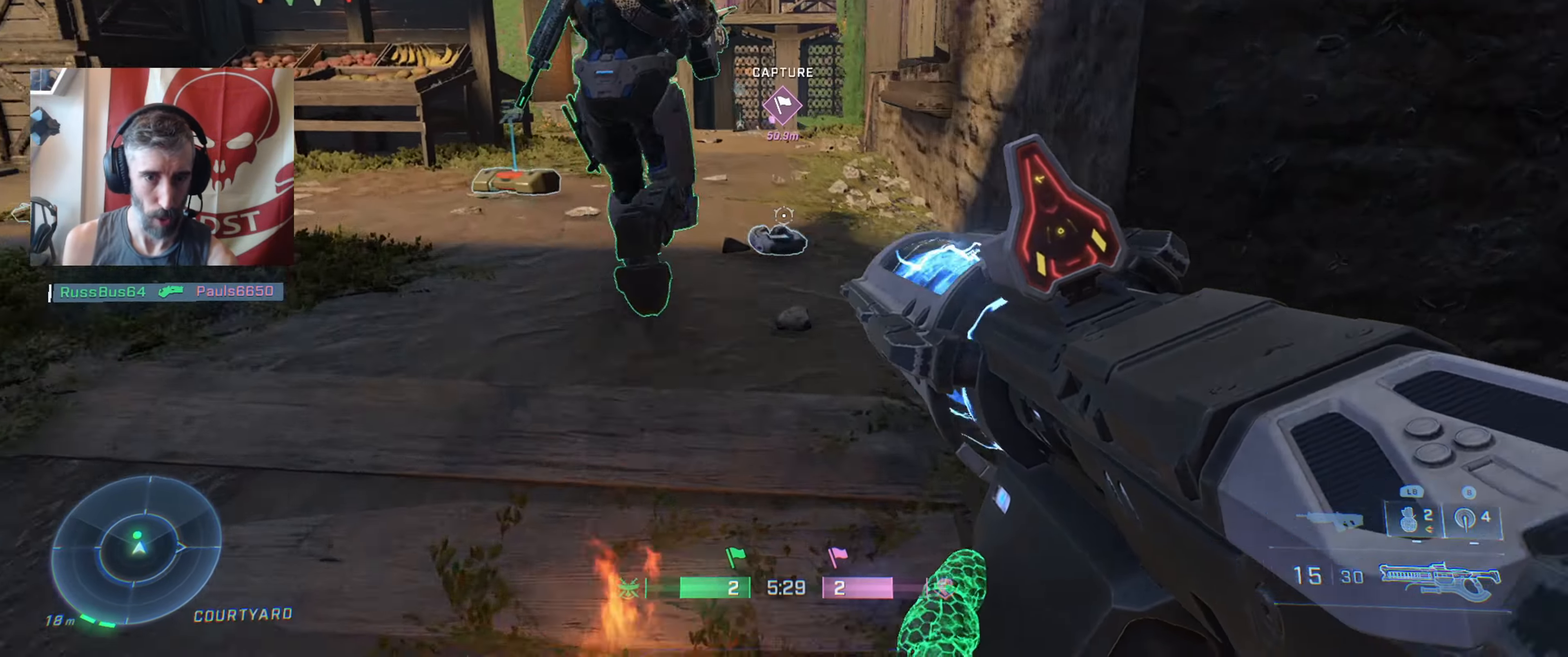
{"buttons": [], "left_stick": "up", "right_stick": "down-left", "events": [[33, "A", "down"], [100, "L3", "up"], [150, "A", "up"], [167, "left_stick", "up"], [317, "right_stick", "up"], [433, "right_stick", "down-left"]]}
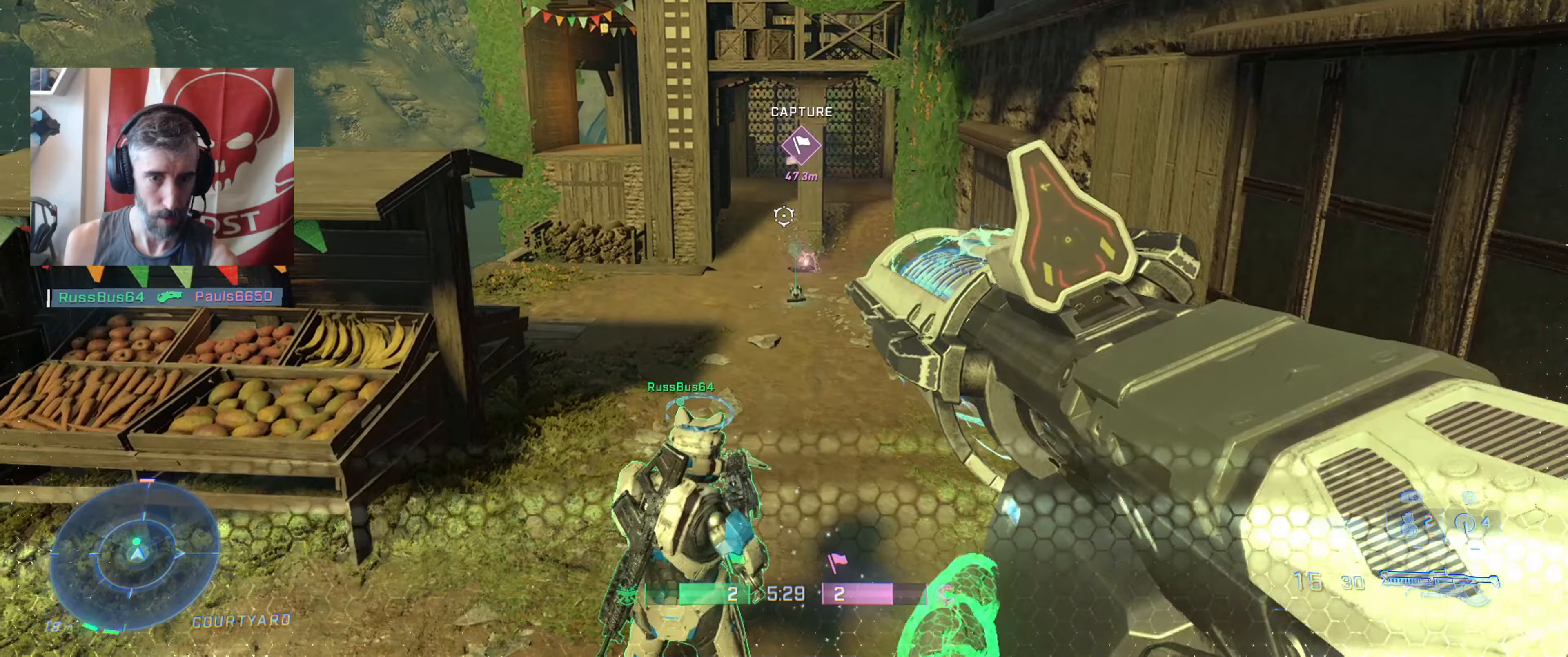
{"buttons": ["R2"], "left_stick": "left", "right_stick": "left", "events": [[133, "right_stick", "center"], [233, "right_stick", "right"], [350, "left_stick", "up-left"], [367, "right_stick", "down"], [383, "R2", "down"], [433, "right_stick", "left"], [467, "left_stick", "left"]]}
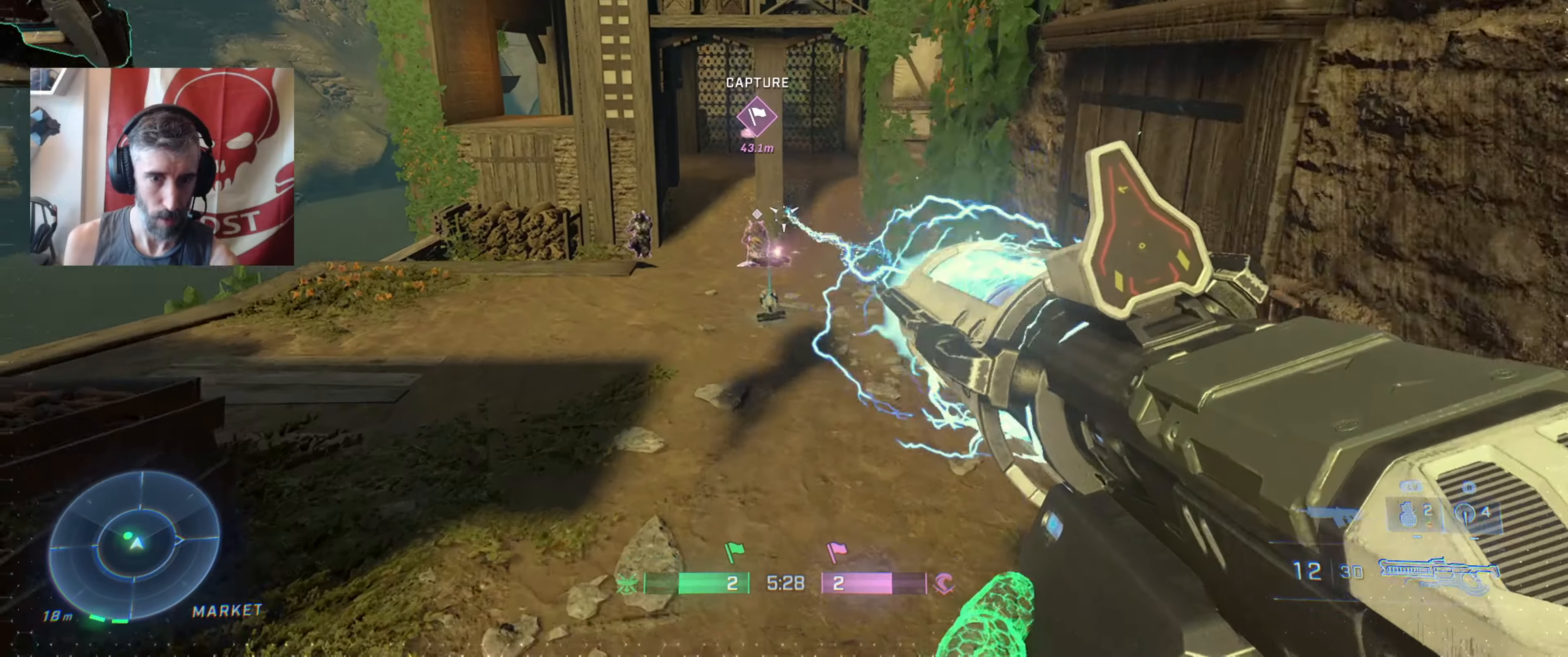
{"buttons": [], "left_stick": "up-right", "right_stick": "center", "events": [[33, "R2", "up"], [33, "right_stick", "center"], [100, "X", "down"], [100, "Y", "down"], [133, "left_stick", "down"], [200, "X", "up"], [217, "Y", "up"], [400, "left_stick", "right"], [467, "left_stick", "up-right"]]}
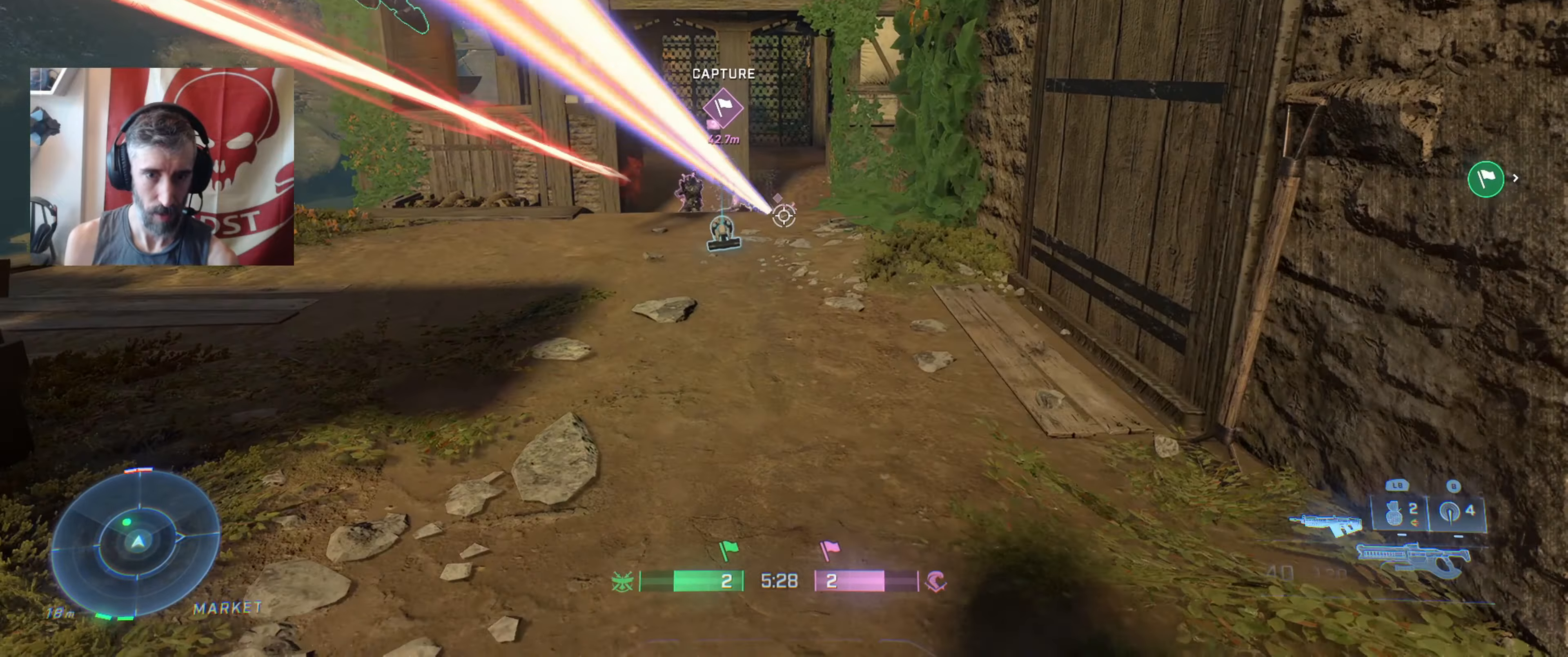
{"buttons": [], "left_stick": "down-left", "right_stick": "left", "events": [[67, "R2", "down"], [183, "right_stick", "down"], [200, "R2", "up"], [200, "left_stick", "right"], [250, "R2", "down"], [267, "L1", "down"], [267, "right_stick", "left"], [333, "R2", "up"], [383, "L1", "up"], [383, "left_stick", "down"], [467, "left_stick", "down-left"]]}
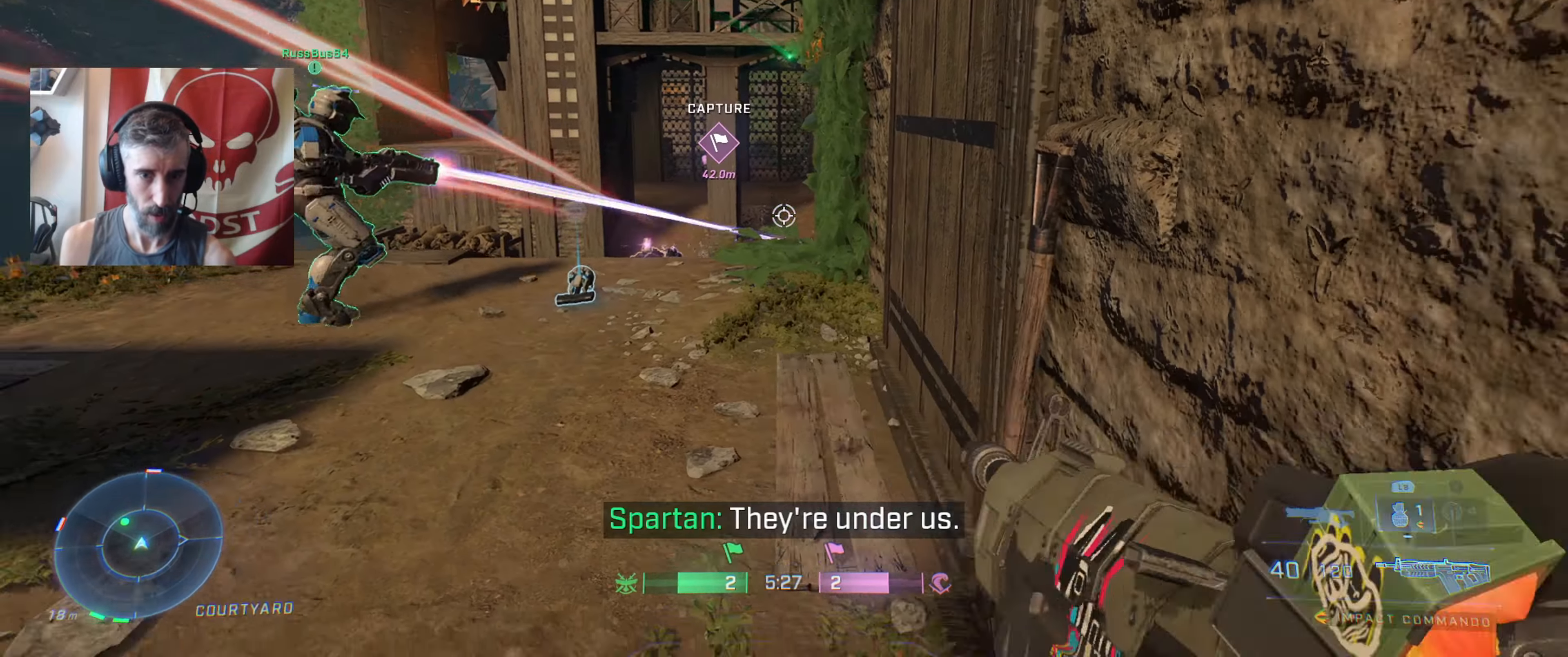
{"buttons": [], "left_stick": "up-left", "right_stick": "down-right", "events": [[67, "right_stick", "center"], [467, "left_stick", "up-left"], [483, "right_stick", "down-right"]]}
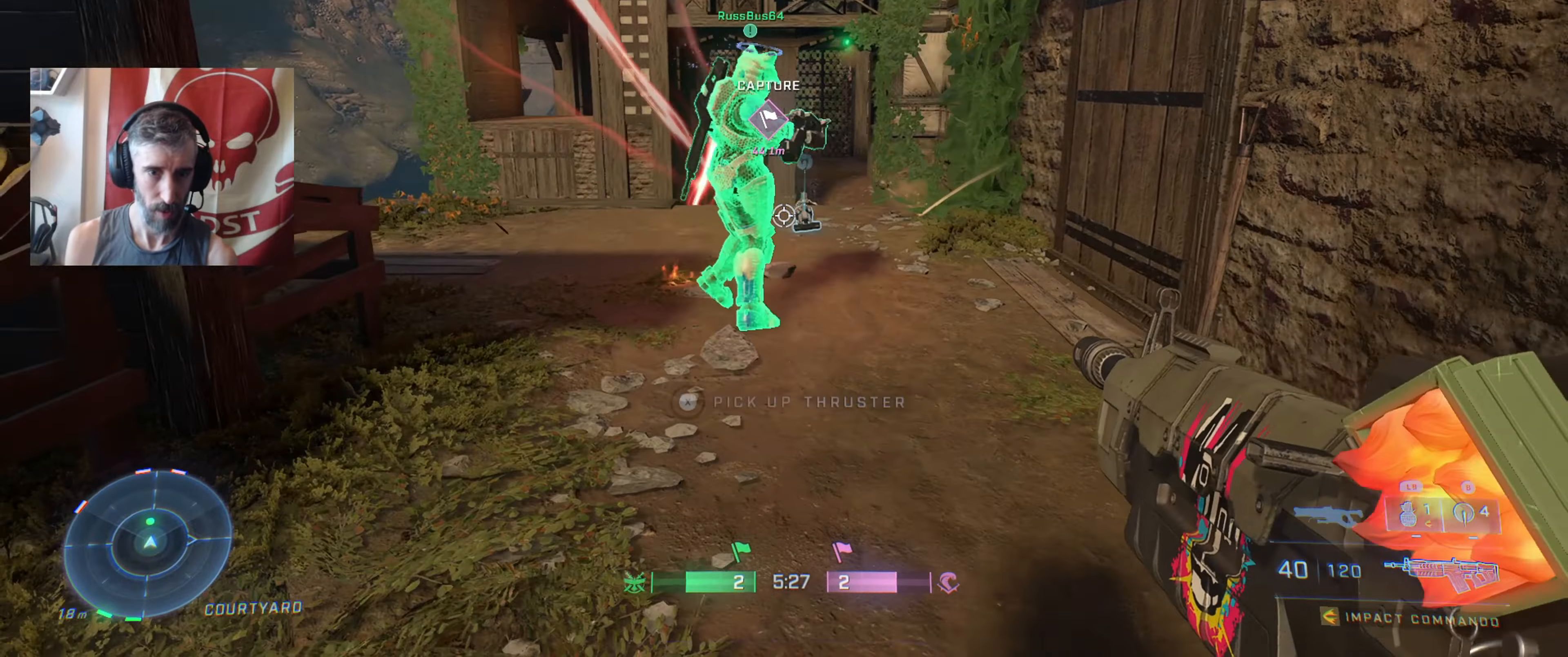
{"buttons": [], "left_stick": "left", "right_stick": "center", "events": [[83, "right_stick", "center"], [183, "right_stick", "down"], [300, "left_stick", "up"], [317, "right_stick", "center"], [367, "A", "down"], [467, "A", "up"], [500, "left_stick", "left"]]}
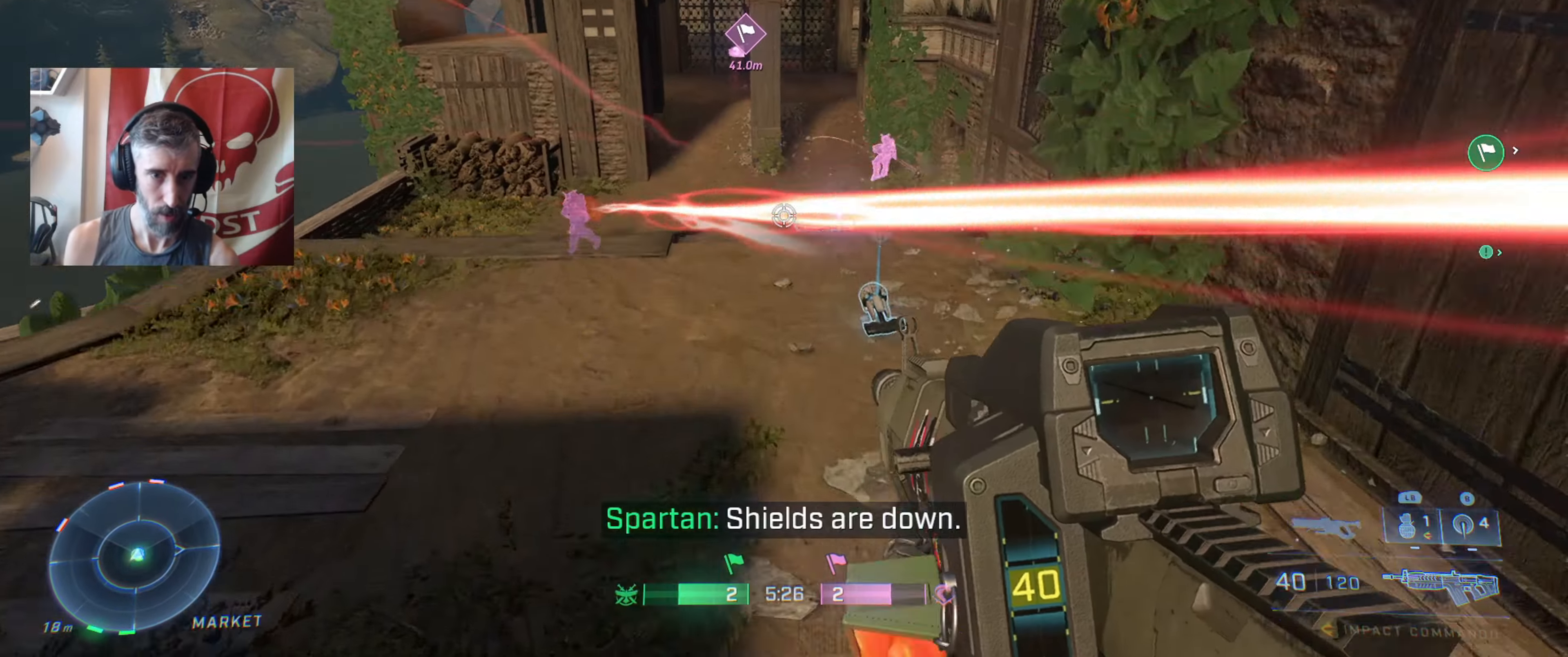
{"buttons": ["R2"], "left_stick": "down", "right_stick": "center", "events": [[33, "right_stick", "down-left"], [83, "left_stick", "down-left"], [150, "right_stick", "up-right"], [183, "R2", "down"], [183, "left_stick", "down"], [217, "right_stick", "center"], [300, "right_stick", "down-left"], [317, "R2", "up"], [417, "R2", "down"], [450, "right_stick", "center"]]}
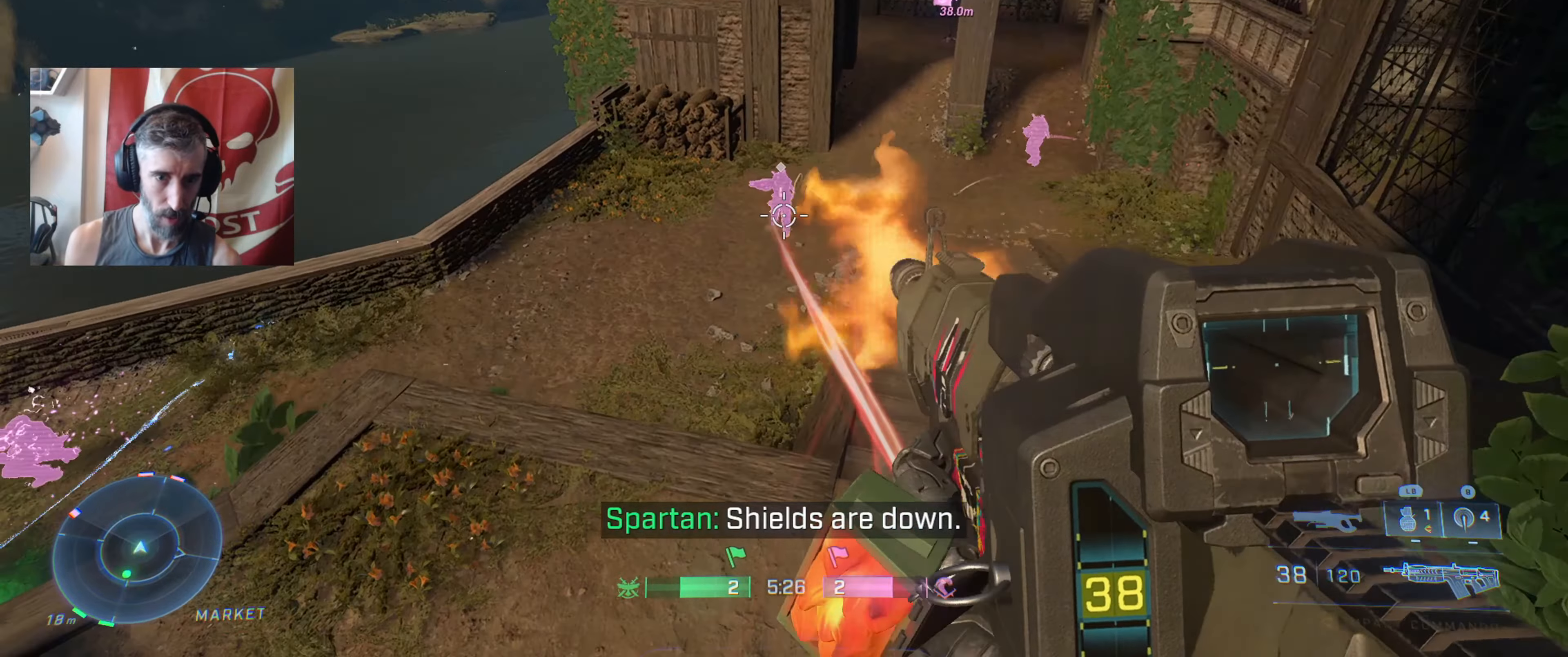
{"buttons": ["R2"], "left_stick": "left", "right_stick": "up", "events": [[17, "R2", "up"], [33, "right_stick", "down"], [67, "R2", "down"], [117, "right_stick", "center"], [133, "left_stick", "down-left"], [167, "R2", "up"], [167, "right_stick", "up-right"], [283, "R2", "down"], [283, "right_stick", "up-left"], [383, "R2", "up"], [450, "R2", "down"], [450, "right_stick", "up-right"], [500, "left_stick", "left"], [500, "right_stick", "up"]]}
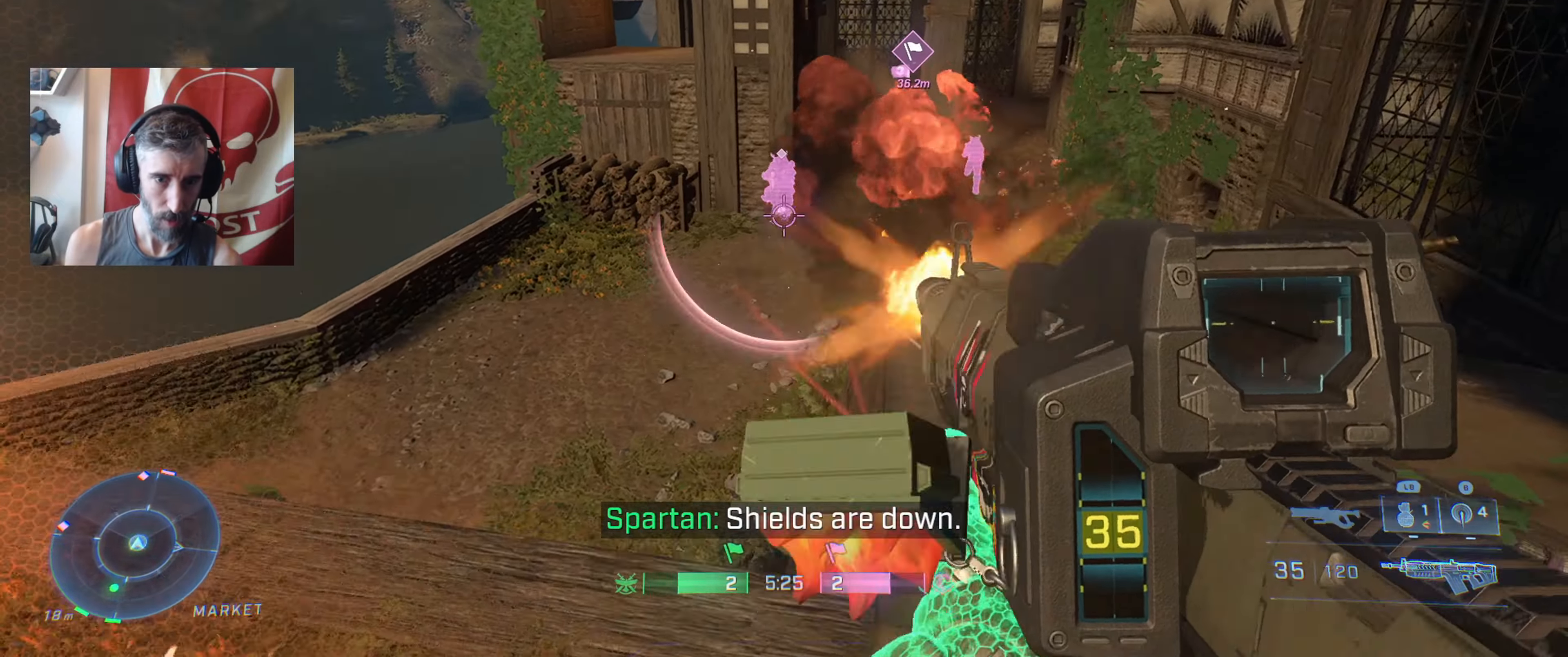
{"buttons": [], "left_stick": "down", "right_stick": "up", "events": [[33, "R2", "up"], [33, "left_stick", "down-left"], [50, "left_stick", "up"], [100, "R2", "down"], [167, "left_stick", "up-left"], [183, "R2", "up"], [183, "right_stick", "center"], [233, "R2", "down"], [317, "right_stick", "down"], [350, "R2", "up"], [350, "left_stick", "down-left"], [417, "R2", "down"], [417, "right_stick", "up"], [433, "left_stick", "down"], [500, "R2", "up"]]}
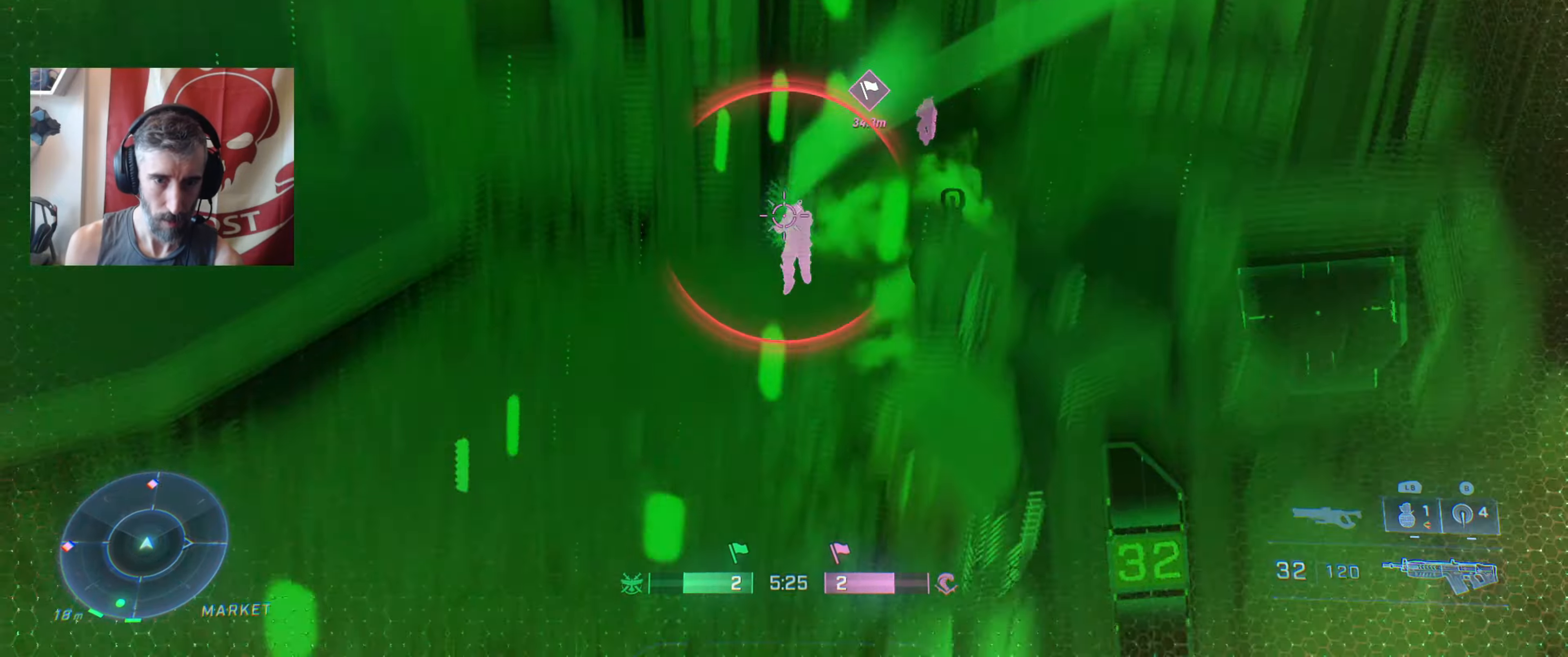
{"buttons": [], "left_stick": "up", "right_stick": "center", "events": [[33, "right_stick", "center"], [67, "R2", "down"], [150, "R2", "up"], [150, "right_stick", "down"], [217, "R2", "down"], [300, "R2", "up"], [400, "R2", "down"], [417, "left_stick", "up"], [417, "right_stick", "center"], [483, "R2", "up"]]}
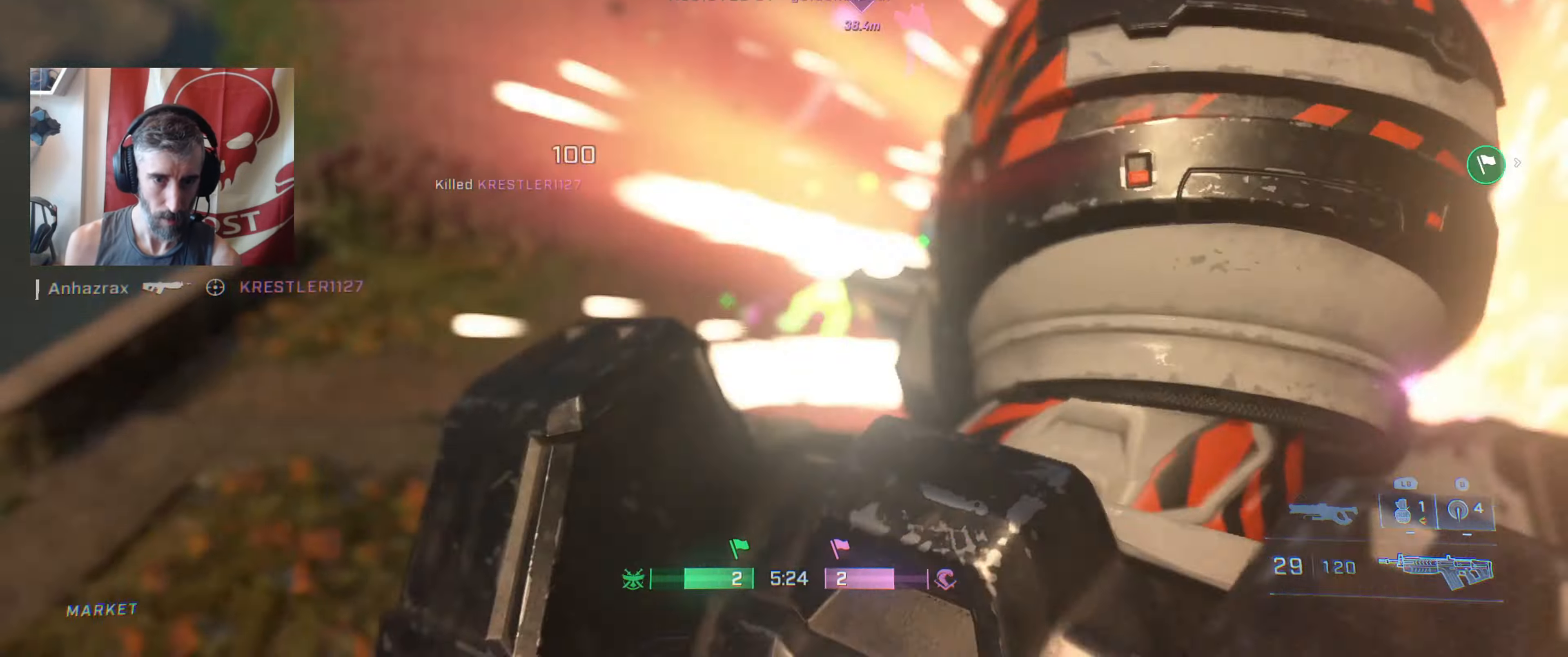
{"buttons": [], "left_stick": "up-left", "right_stick": "center", "events": [[17, "left_stick", "up-right"], [50, "R2", "down"], [50, "right_stick", "up"], [117, "R2", "up"], [133, "left_stick", "right"], [183, "right_stick", "center"], [250, "left_stick", "down-right"], [267, "right_stick", "up"], [400, "right_stick", "center"], [500, "left_stick", "up-left"]]}
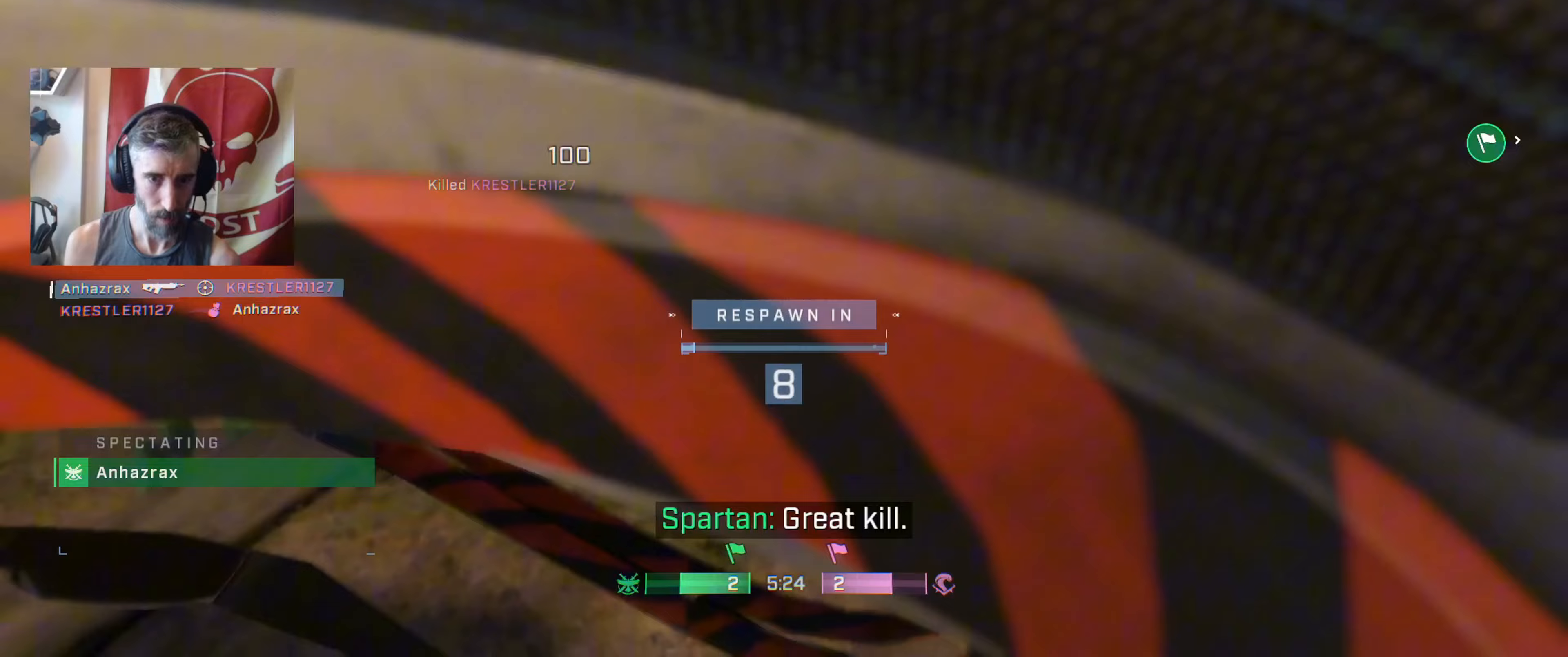
{"buttons": [], "left_stick": "center", "right_stick": "center", "events": [[17, "left_stick", "center"]]}
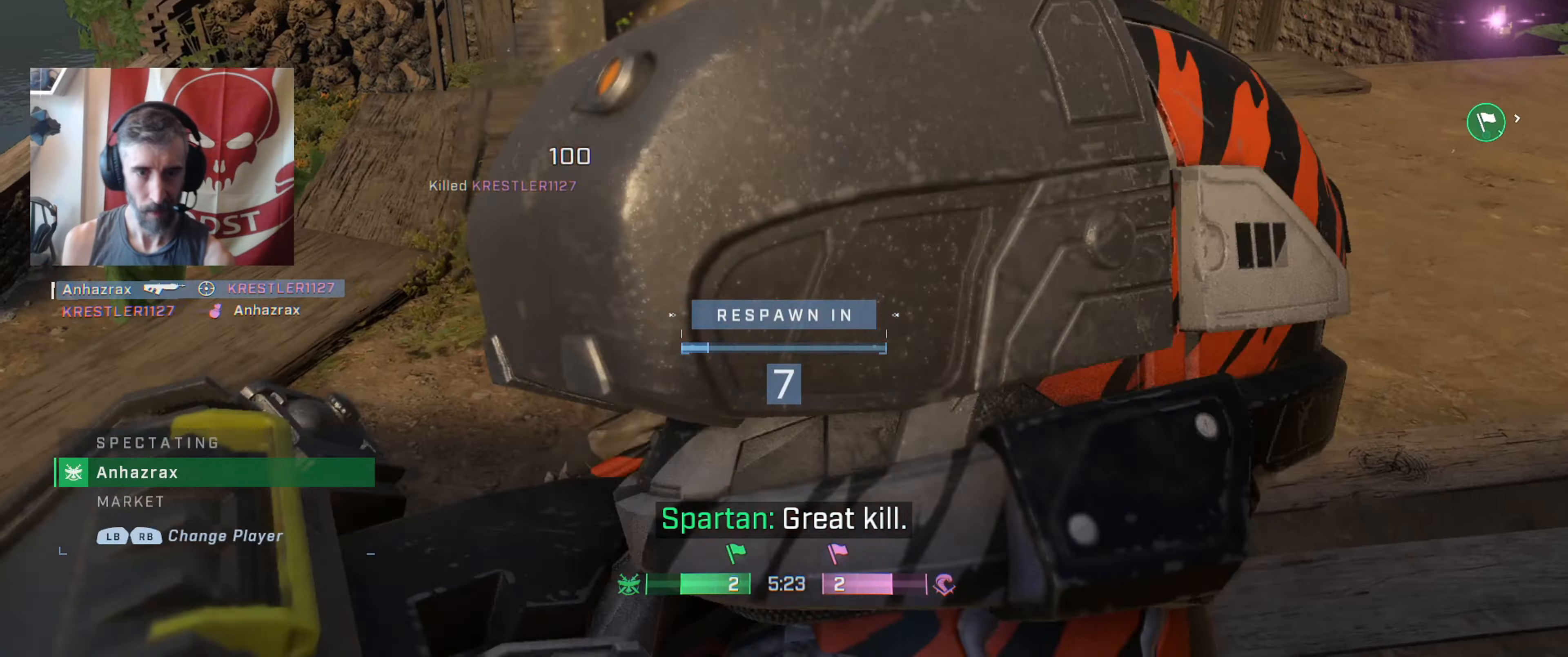
{"buttons": [], "left_stick": "center", "right_stick": "center", "events": []}
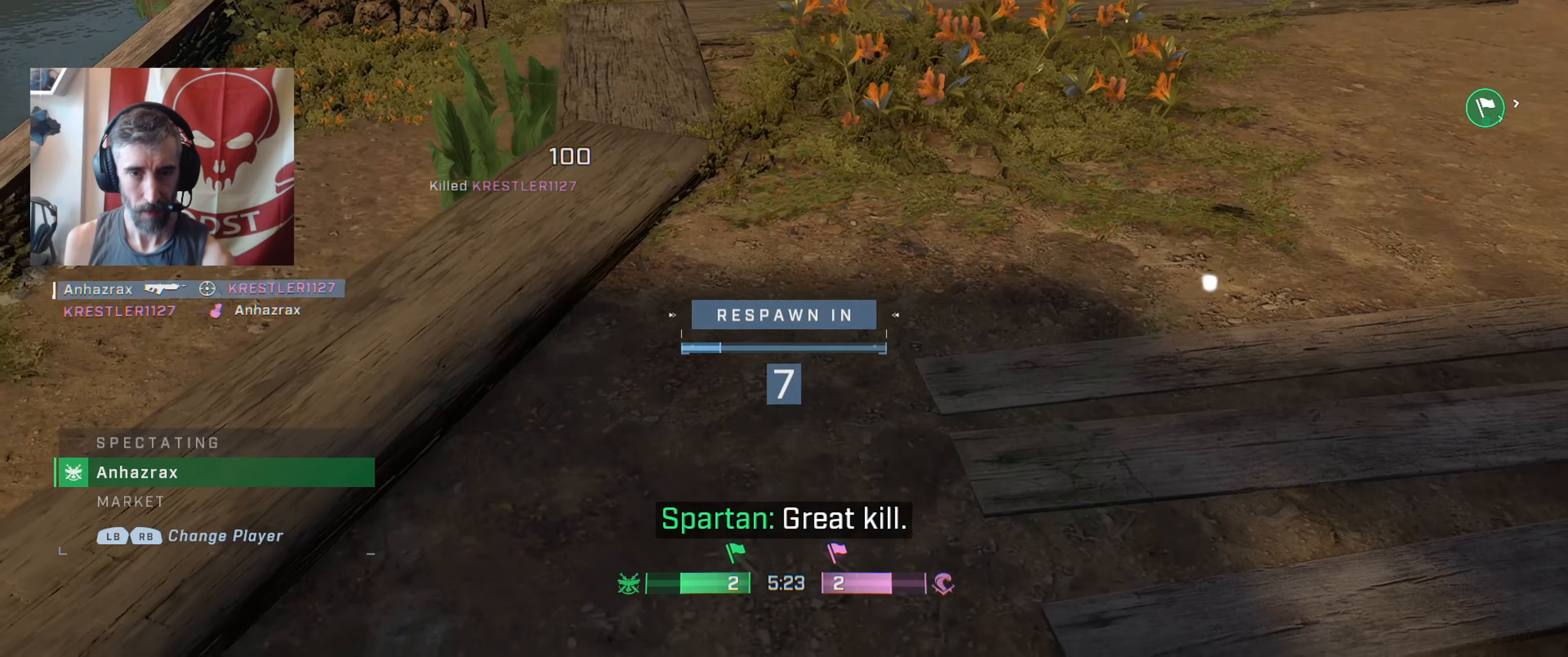
{"buttons": [], "left_stick": "center", "right_stick": "center", "events": []}
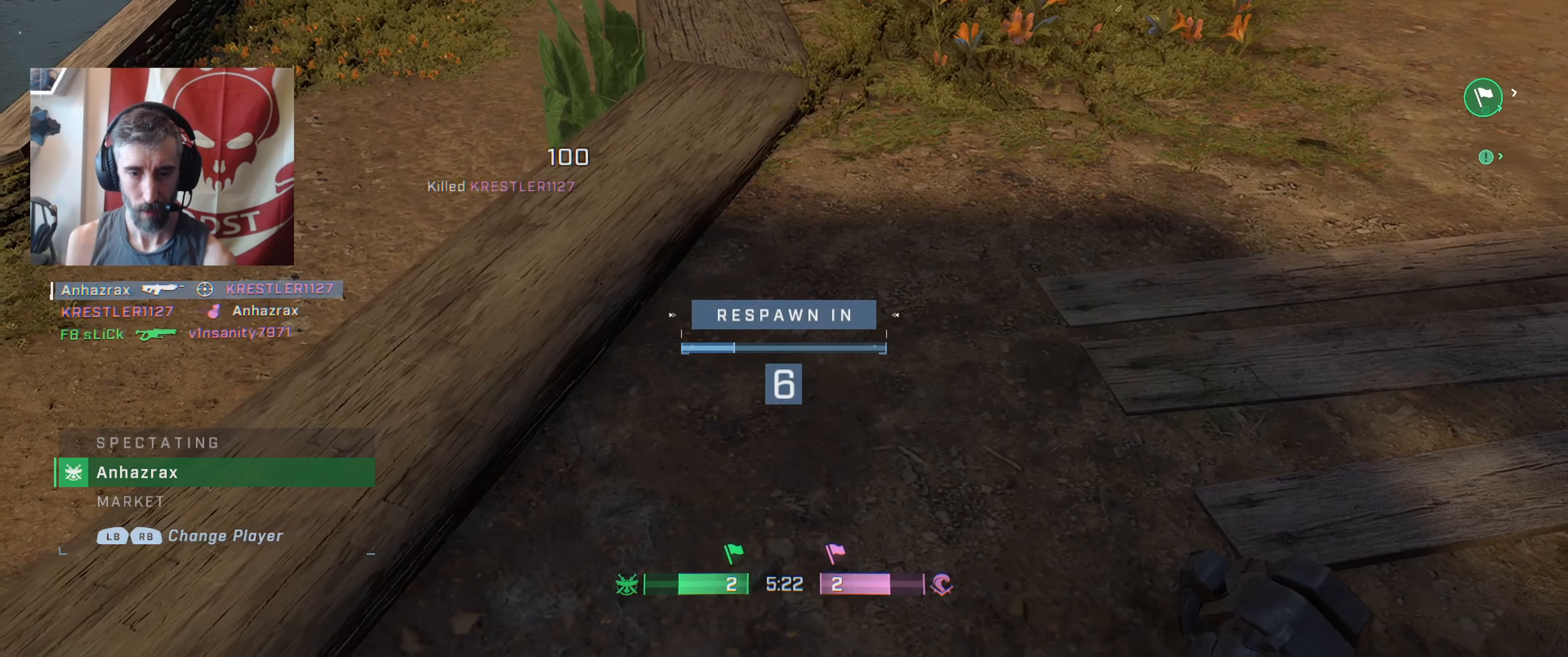
{"buttons": [], "left_stick": "center", "right_stick": "center", "events": []}